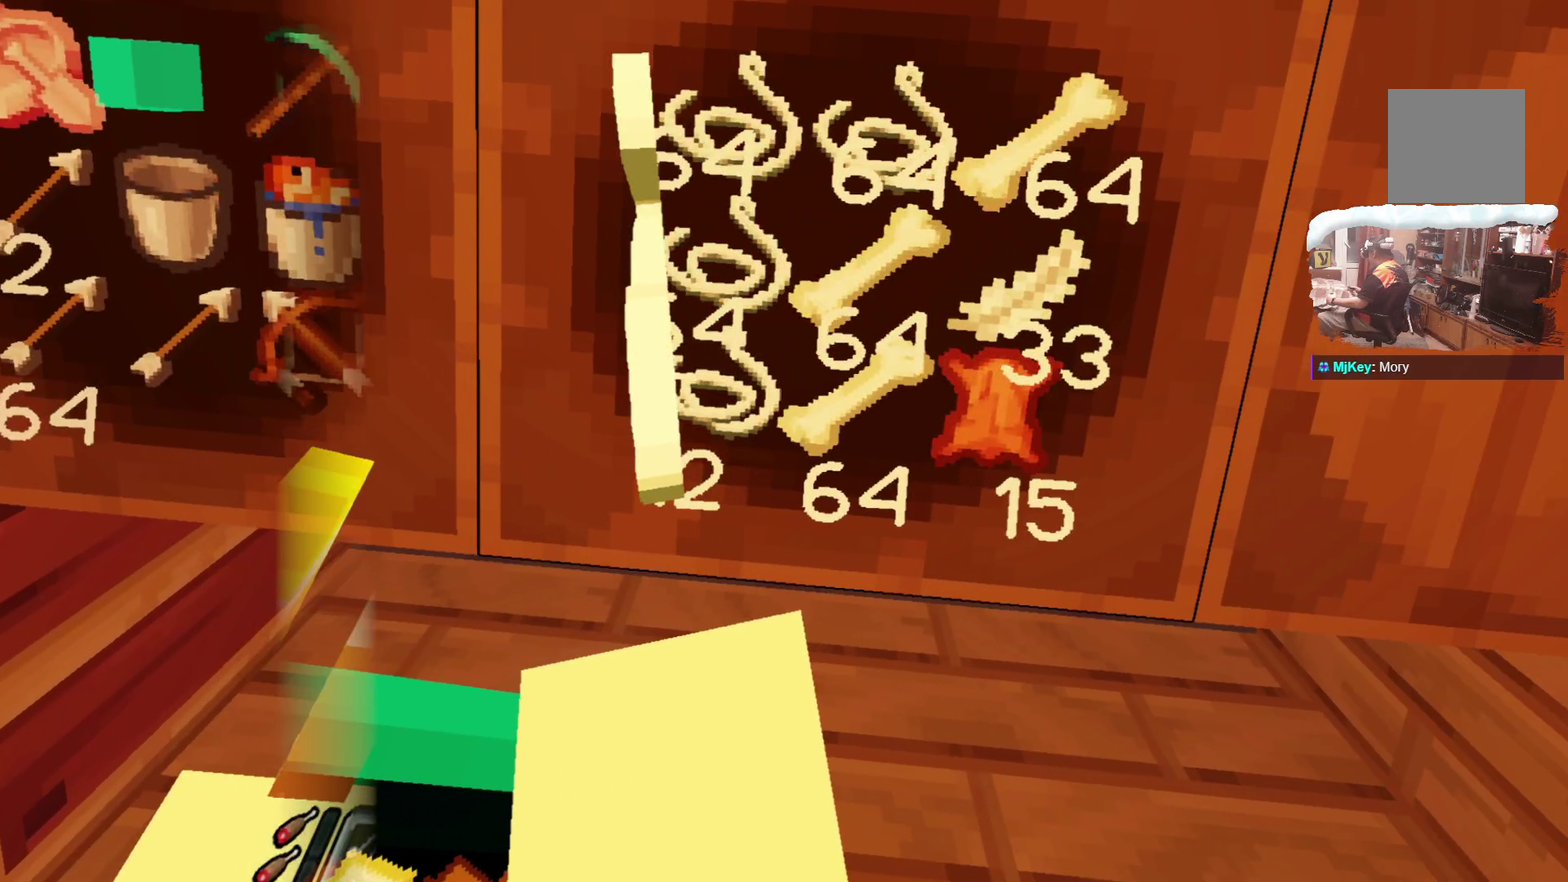
Gameplay with a controller; each line is a JSON object with the inputs held at the frame after it (dt_ms = milliseconds from this image to that frame). "events" lists button and stick changes between this image and that frame as [ms after this image, input, new state], when the widget could be followed in between. Not read: R3.
{"dt_ms": 400, "buttons": [], "left_stick": "center", "right_stick": "center", "events": []}
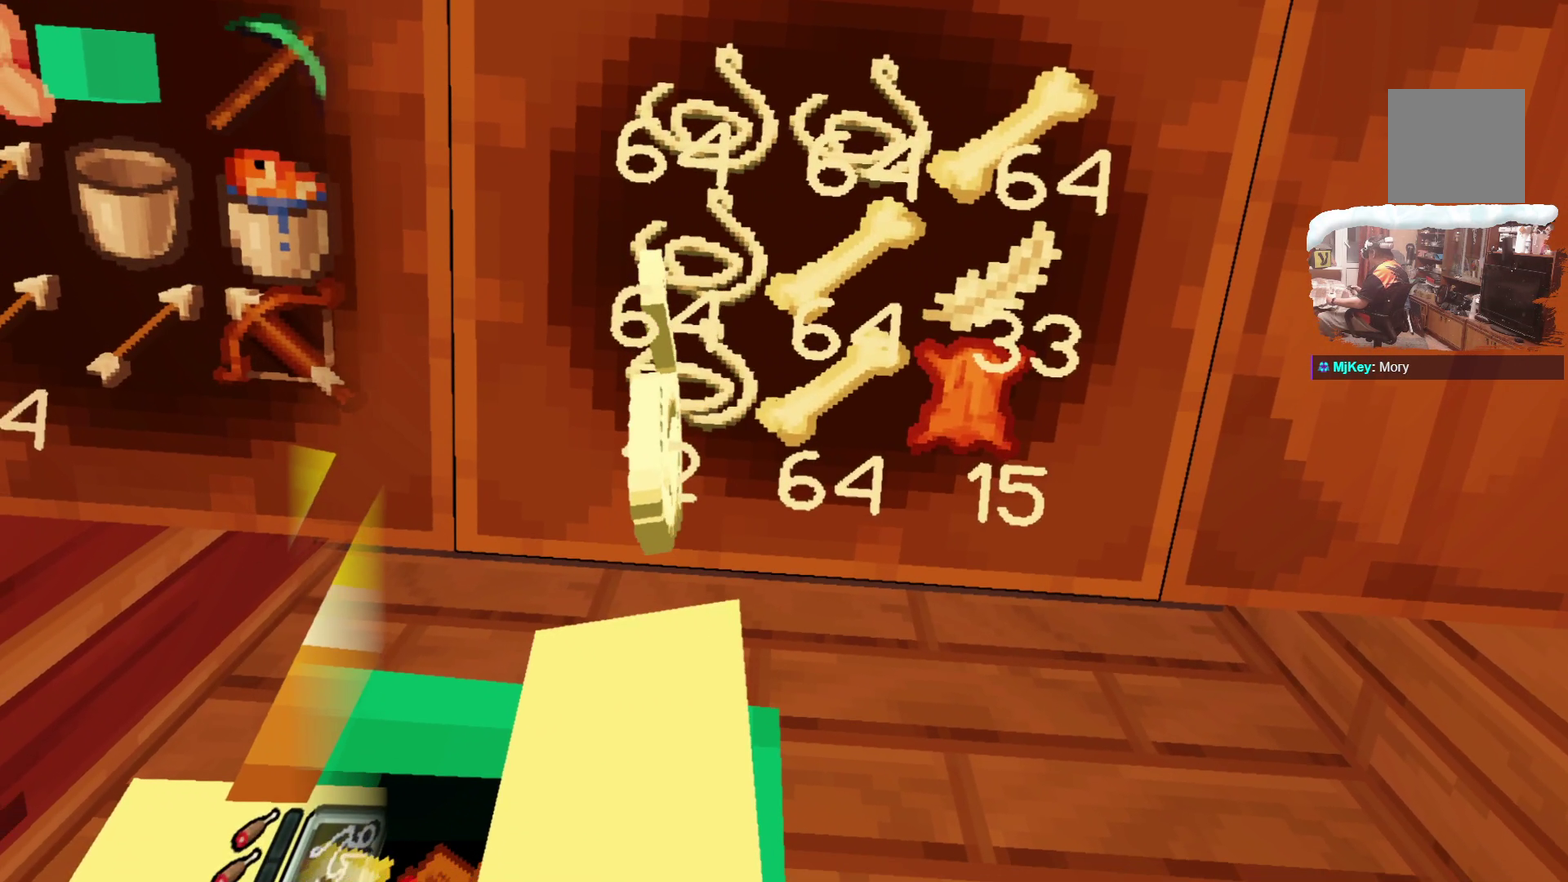
{"dt_ms": 500, "buttons": [], "left_stick": "center", "right_stick": "center", "events": []}
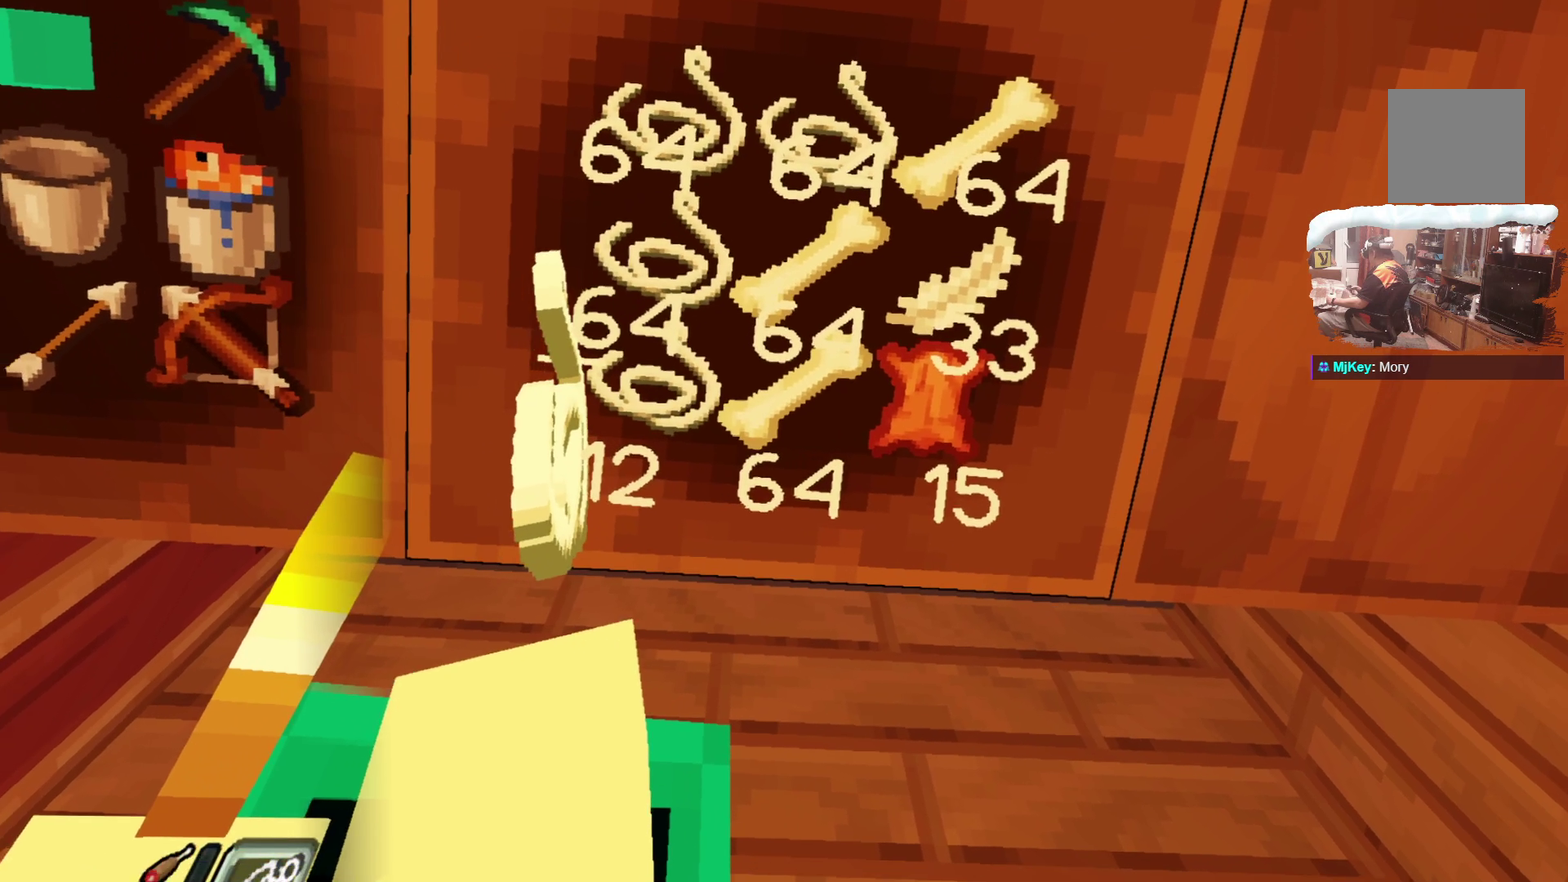
{"dt_ms": 500, "buttons": [], "left_stick": "center", "right_stick": "center", "events": []}
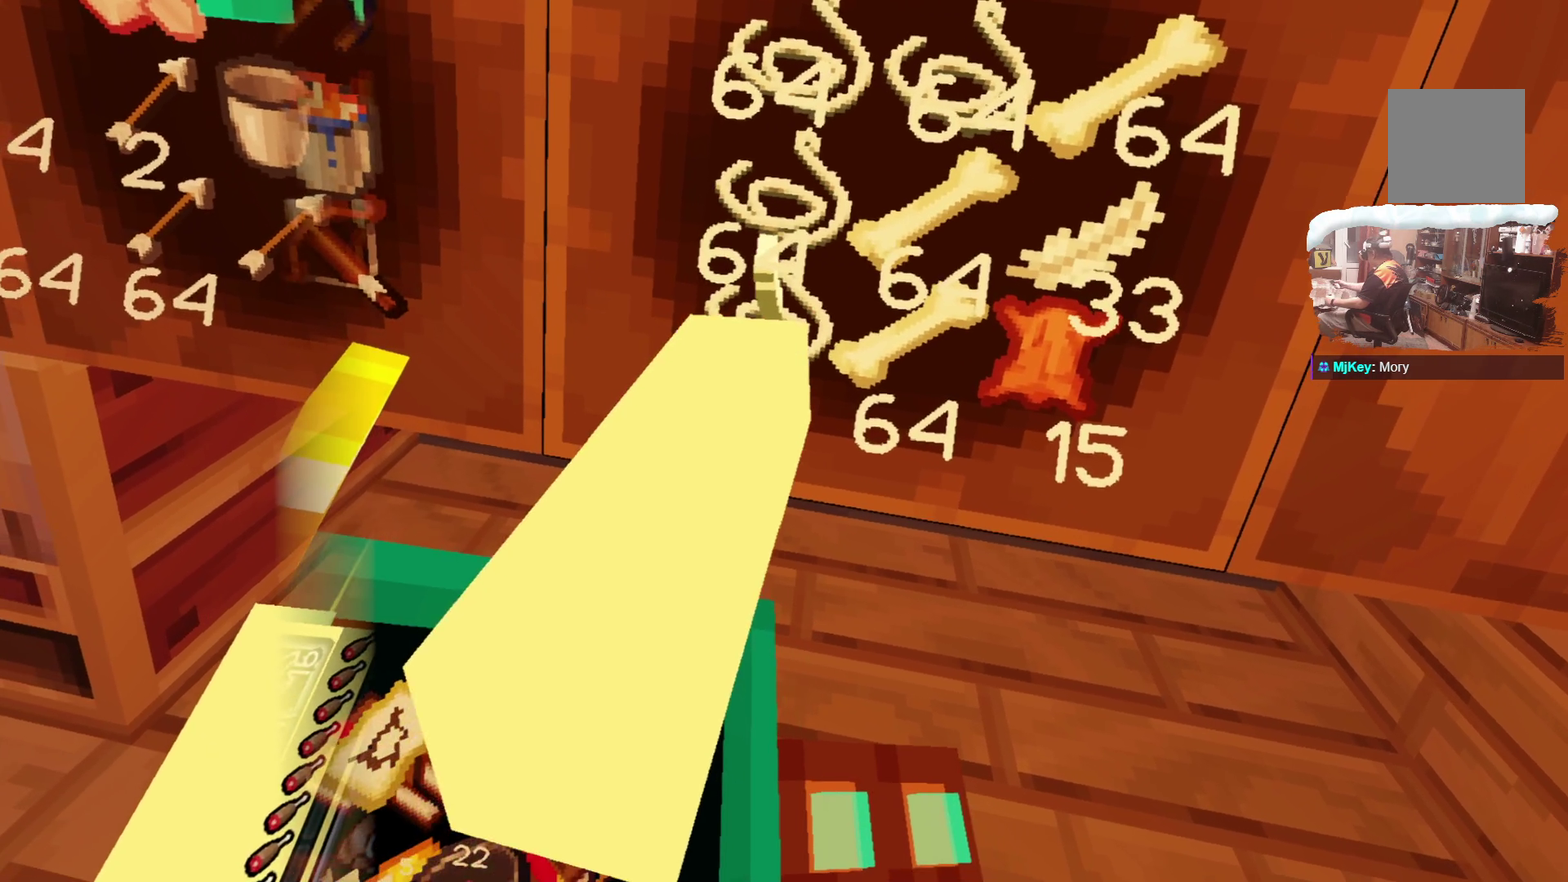
{"dt_ms": 300, "buttons": [], "left_stick": "center", "right_stick": "center", "events": []}
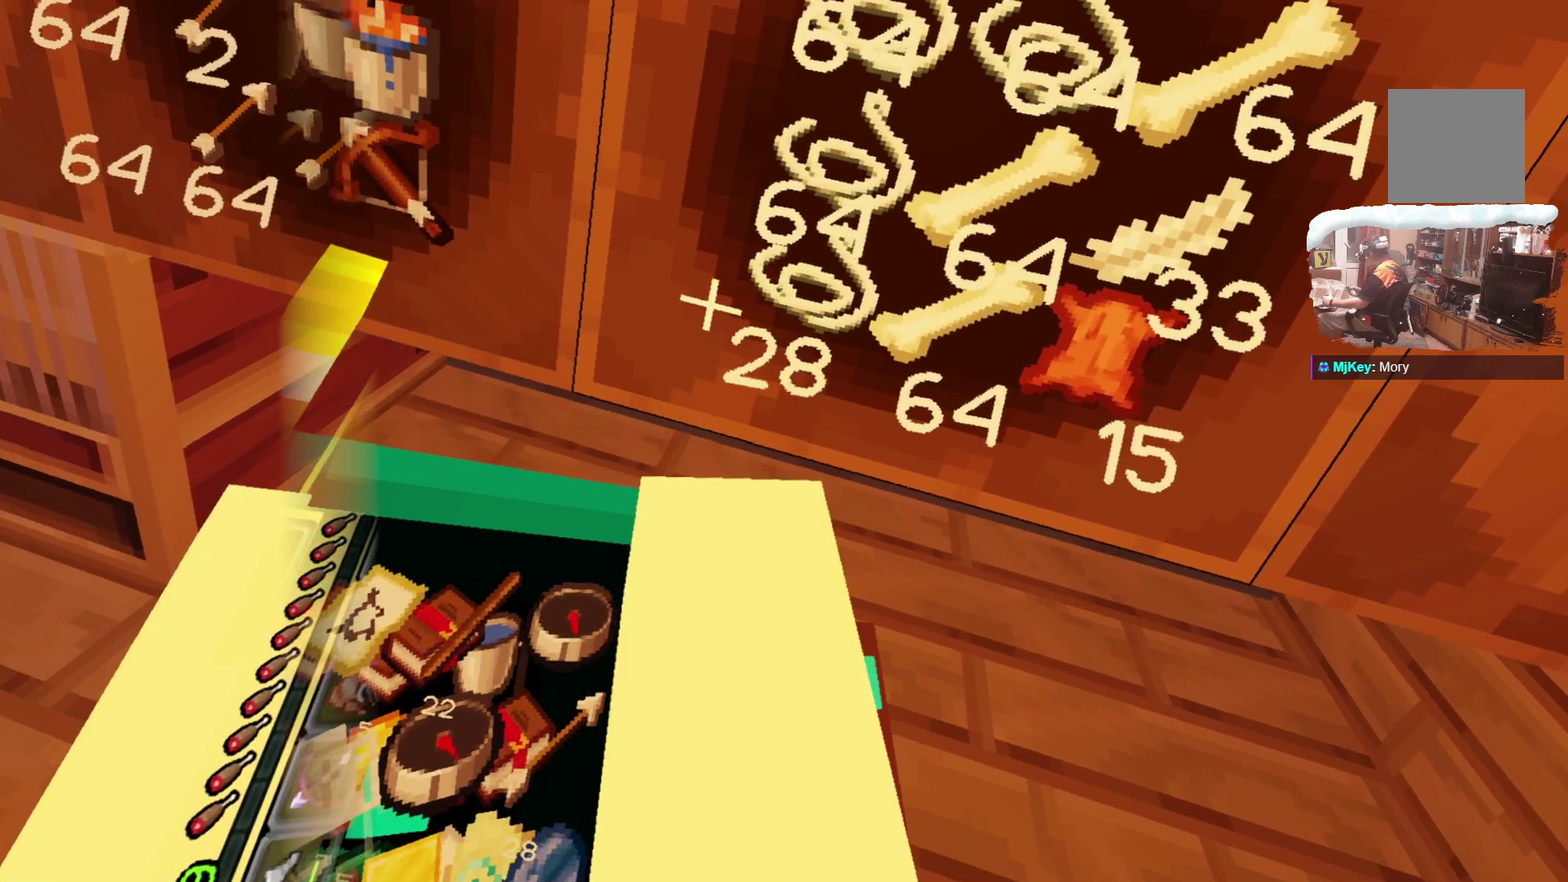
{"dt_ms": 600, "buttons": [], "left_stick": "center", "right_stick": "center", "events": []}
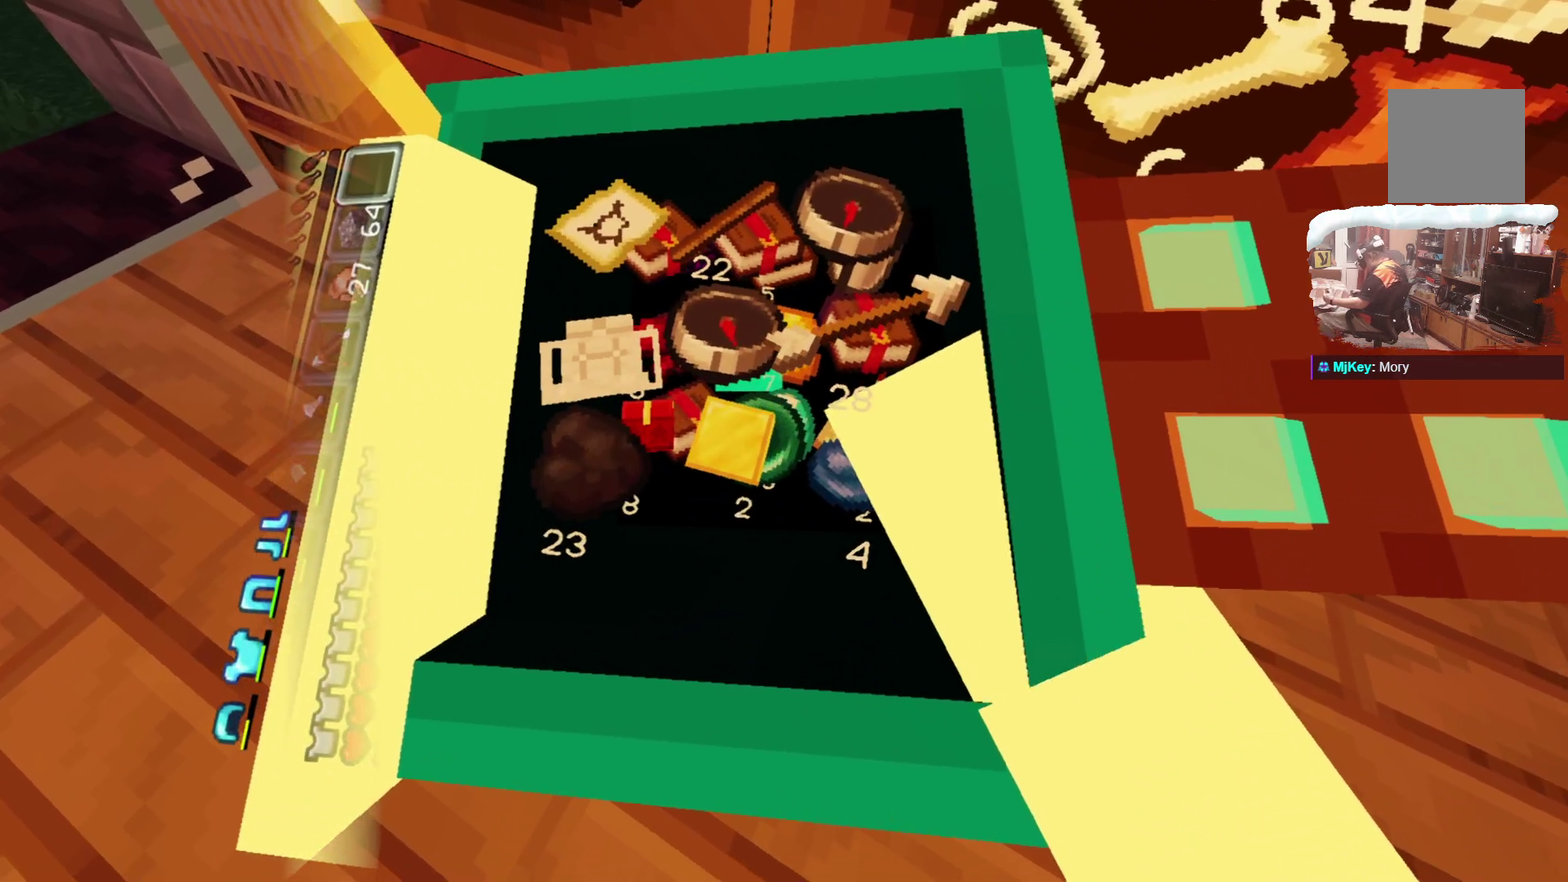
{"dt_ms": 600, "buttons": [], "left_stick": "center", "right_stick": "center", "events": []}
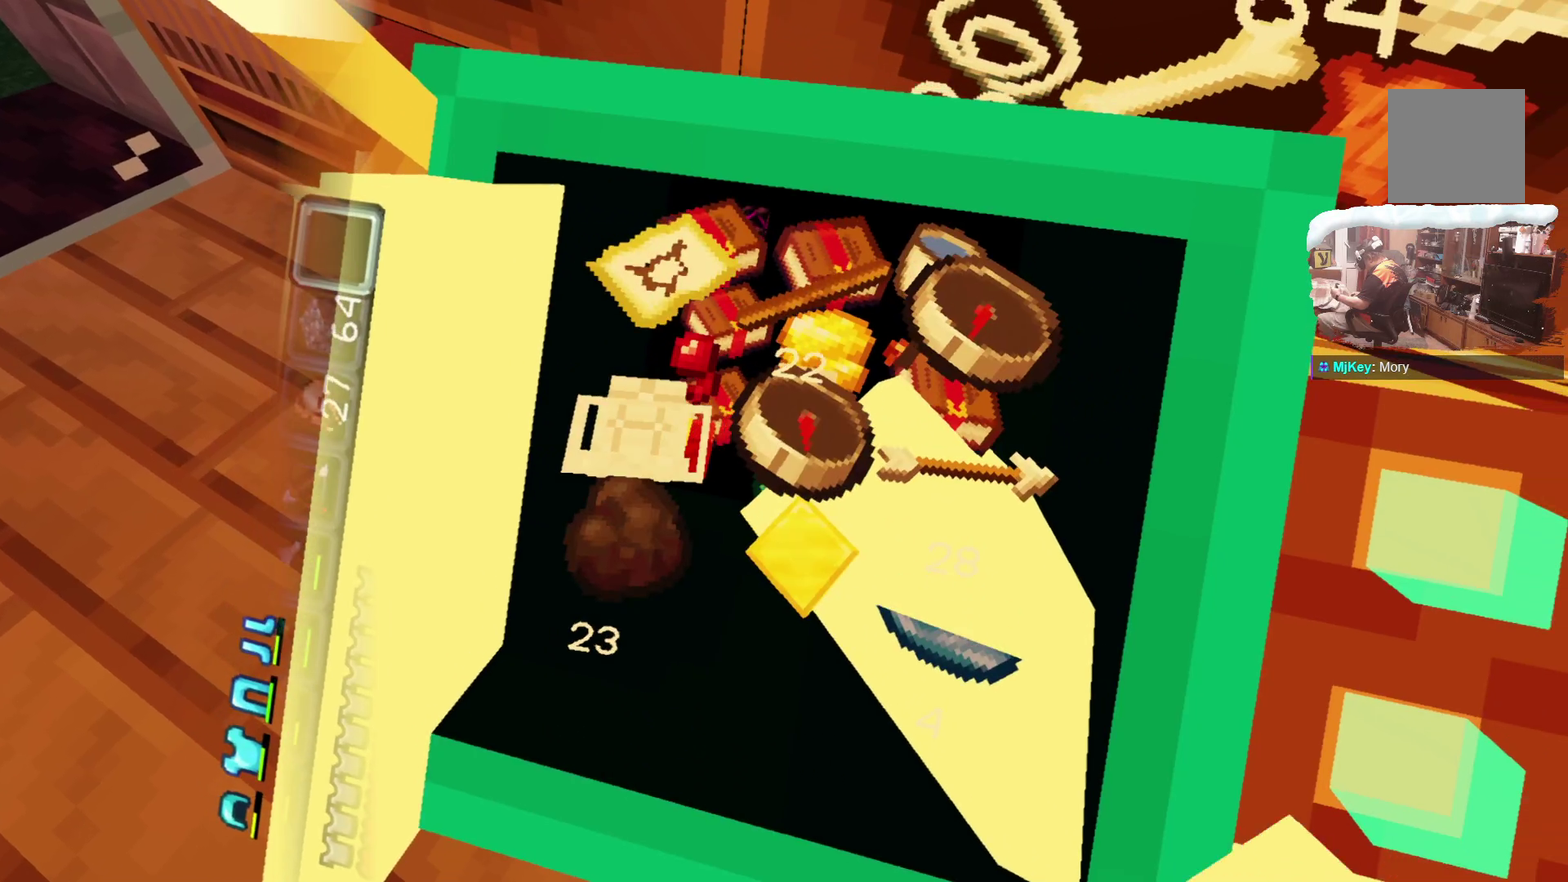
{"dt_ms": 700, "buttons": ["R1"], "left_stick": "center", "right_stick": "center", "events": [[667, "R1", "down"]]}
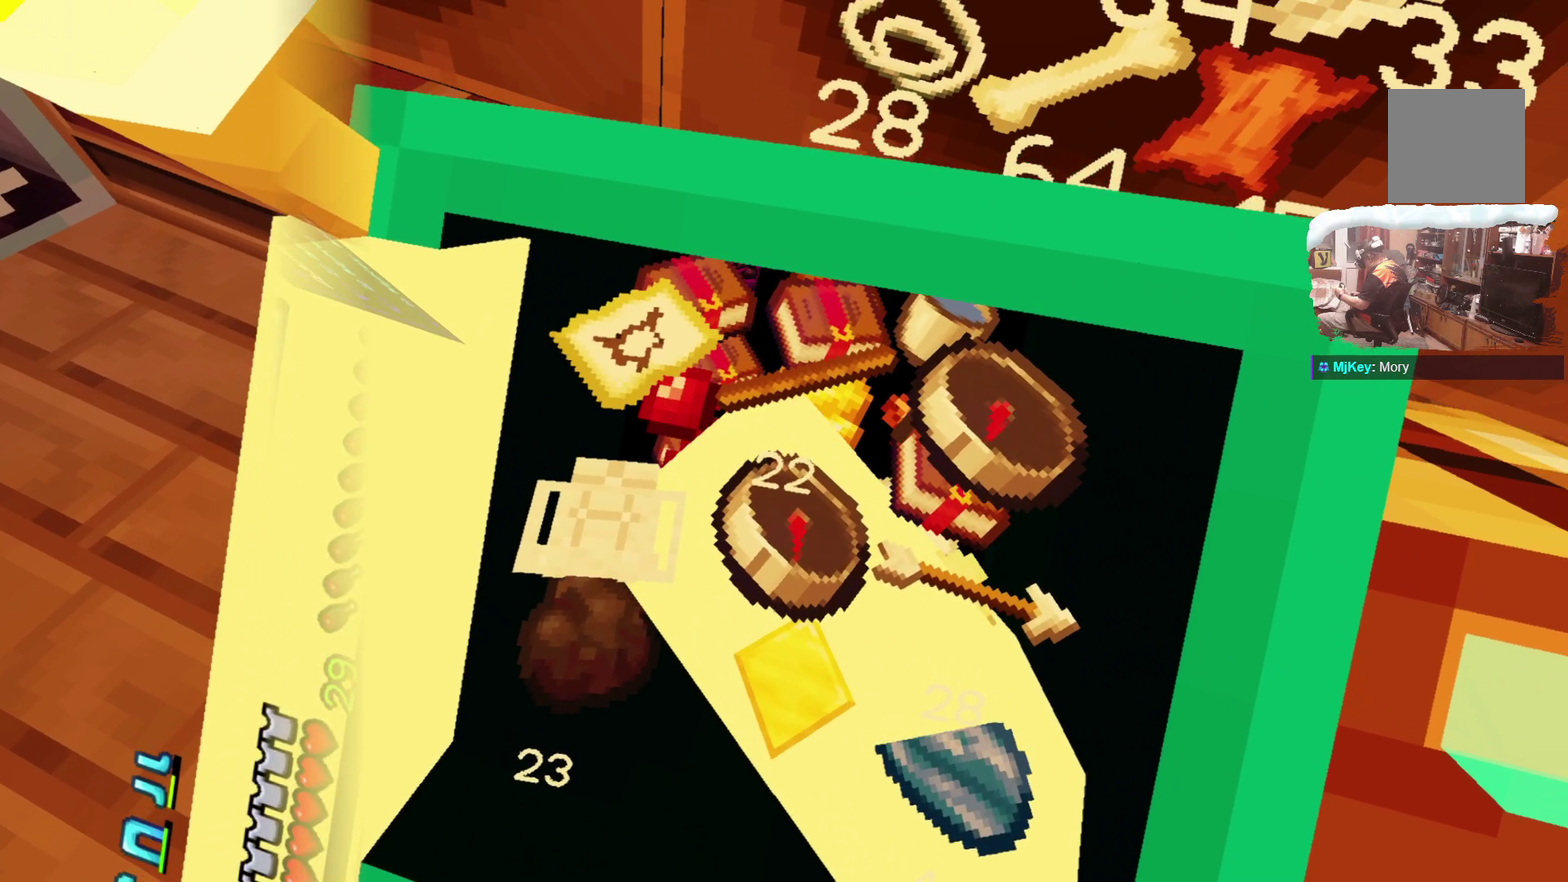
{"dt_ms": 300, "buttons": [], "left_stick": "center", "right_stick": "center", "events": [[83, "R1", "up"]]}
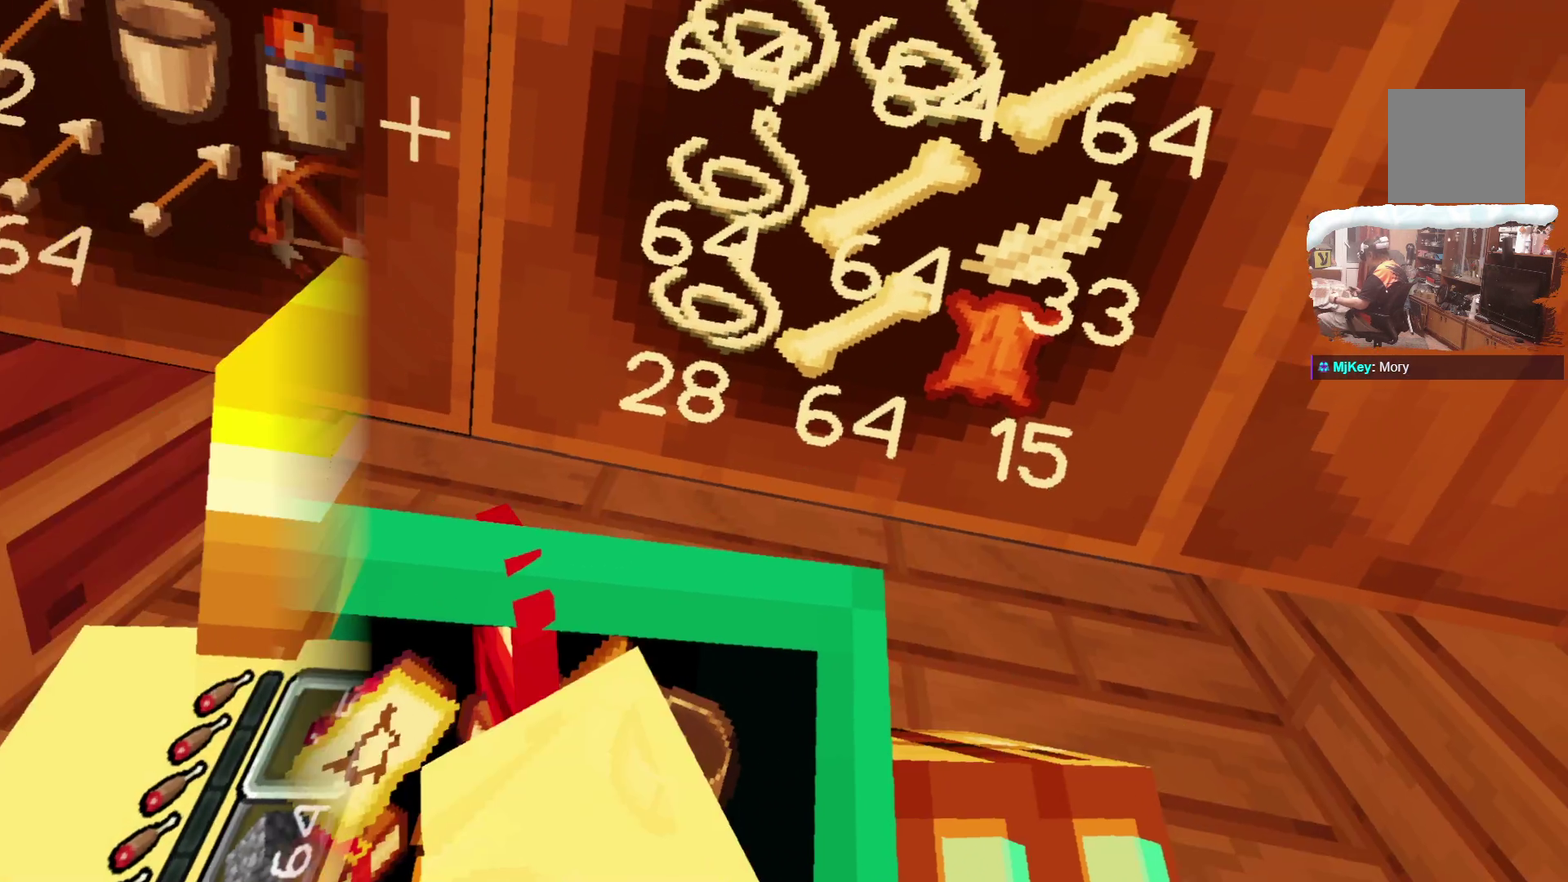
{"dt_ms": 400, "buttons": ["R1"], "left_stick": "center", "right_stick": "center", "events": [[383, "R1", "down"]]}
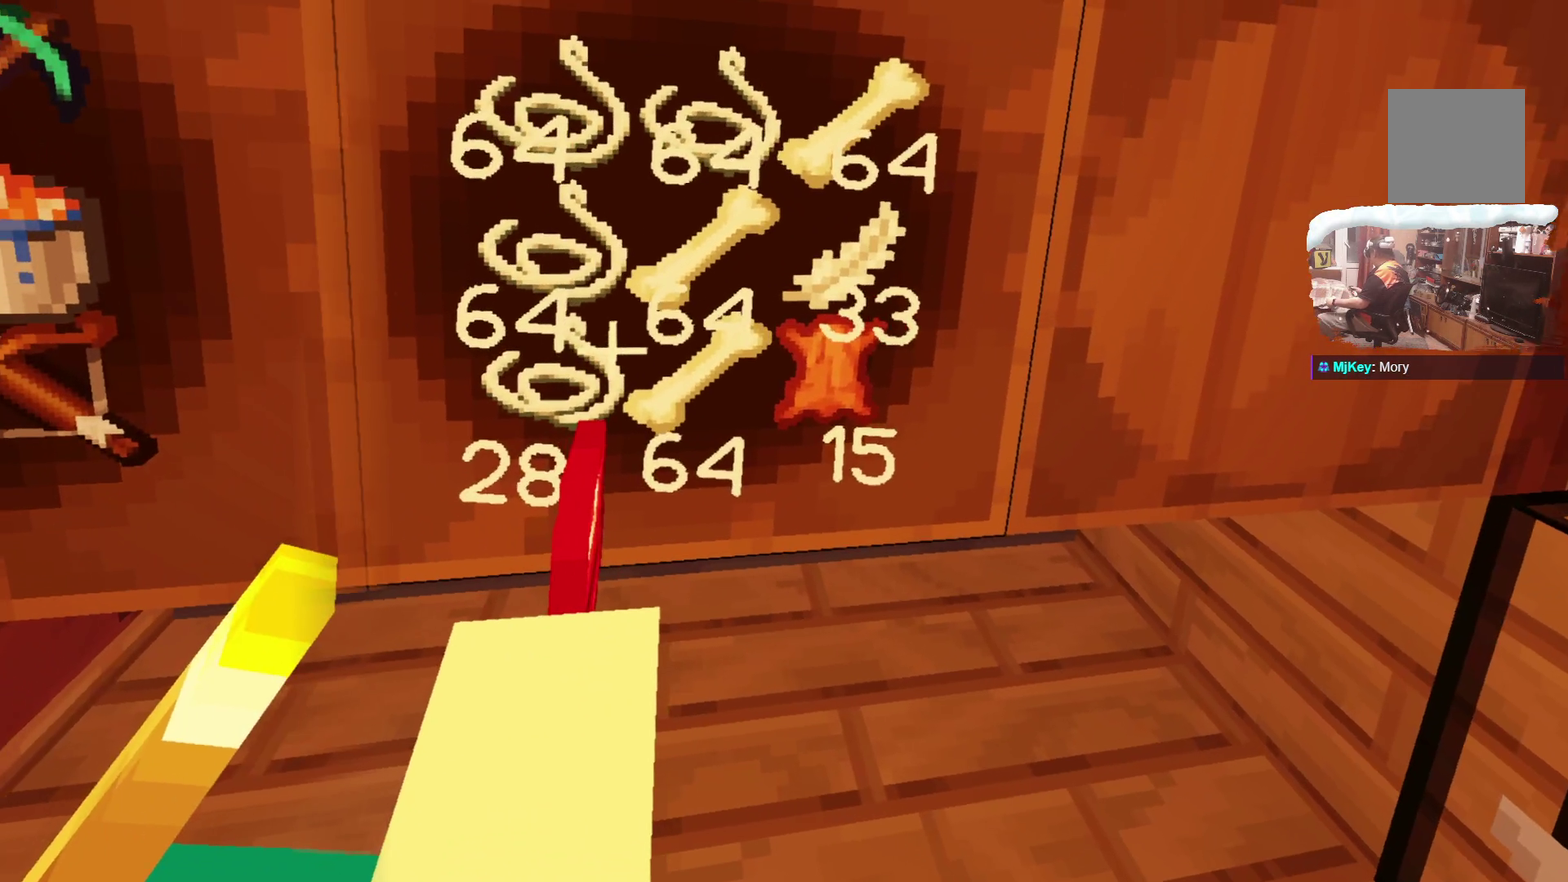
{"dt_ms": 600, "buttons": ["R1"], "left_stick": "center", "right_stick": "center", "events": [[117, "R1", "up"], [600, "R1", "down"]]}
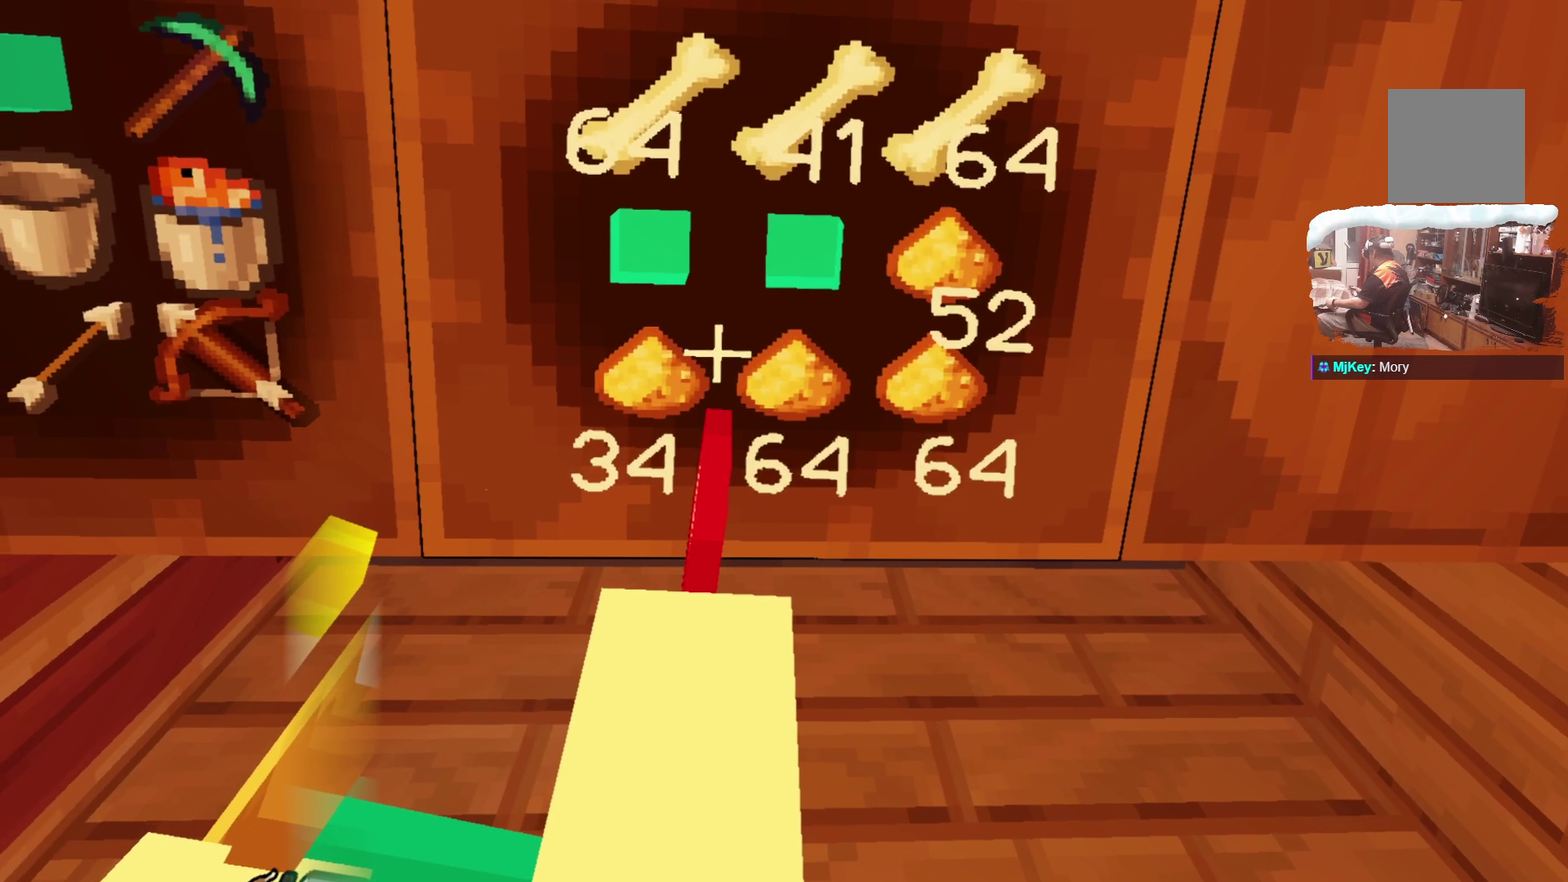
{"dt_ms": 500, "buttons": [], "left_stick": "center", "right_stick": "center", "events": [[200, "R1", "up"]]}
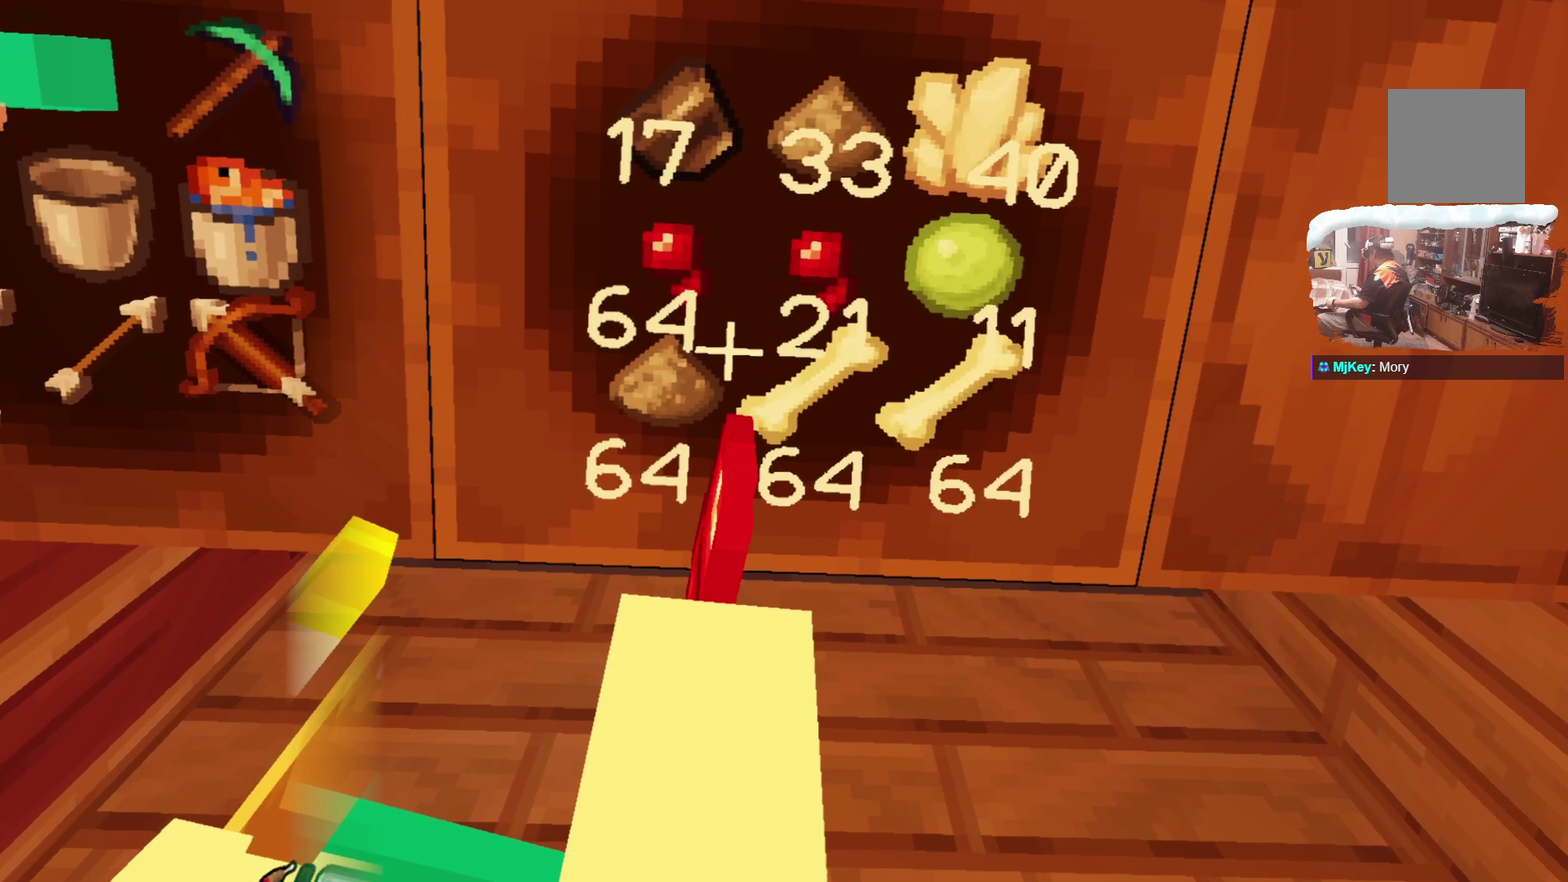
{"dt_ms": 400, "buttons": [], "left_stick": "center", "right_stick": "center", "events": []}
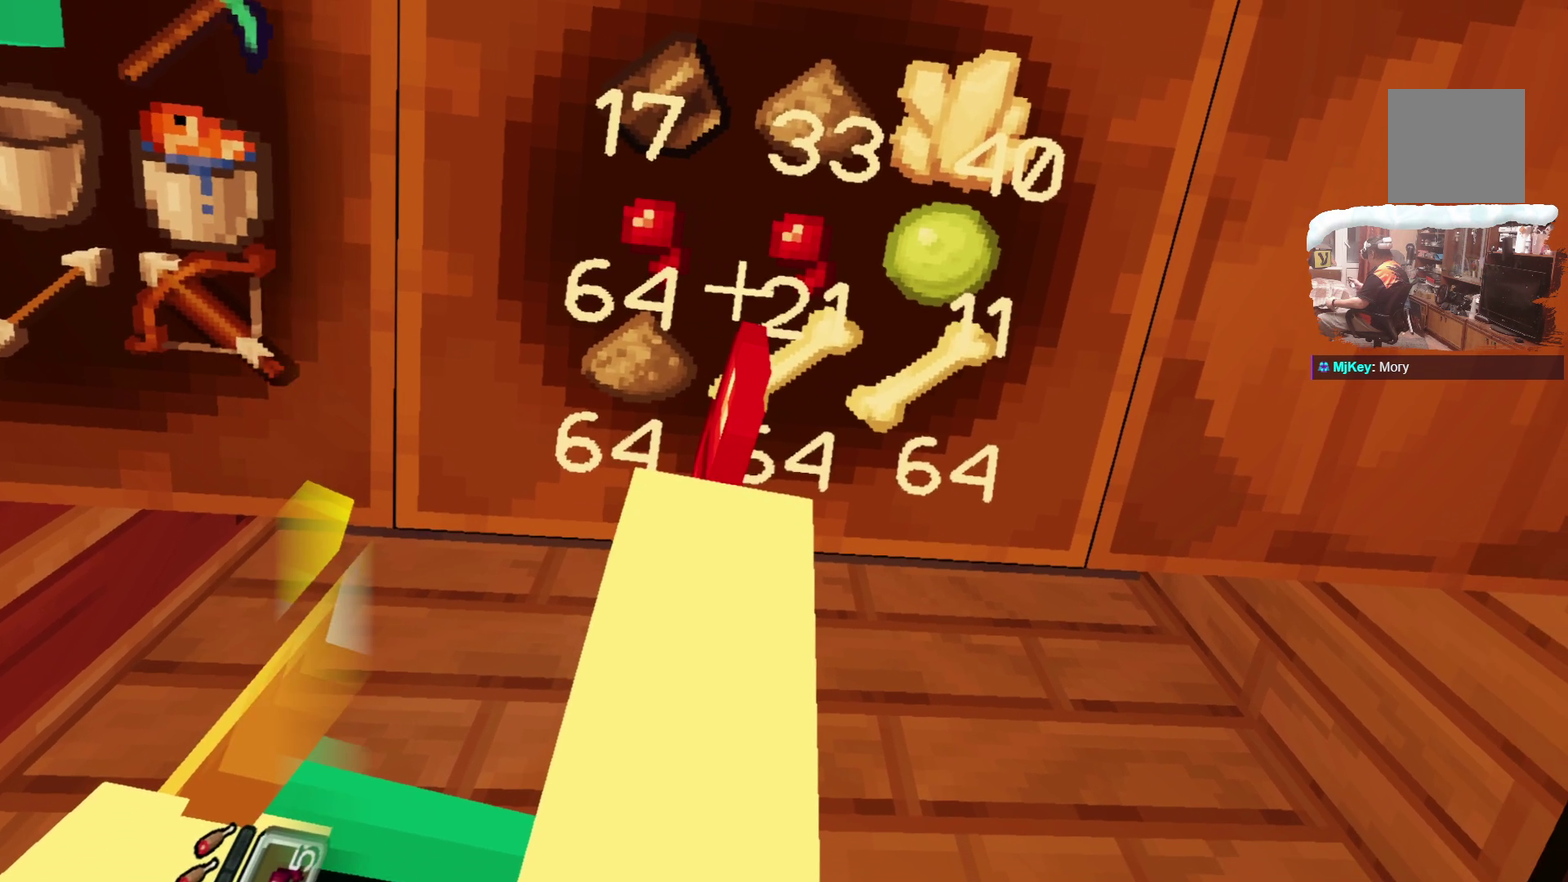
{"dt_ms": 600, "buttons": [], "left_stick": "center", "right_stick": "center", "events": []}
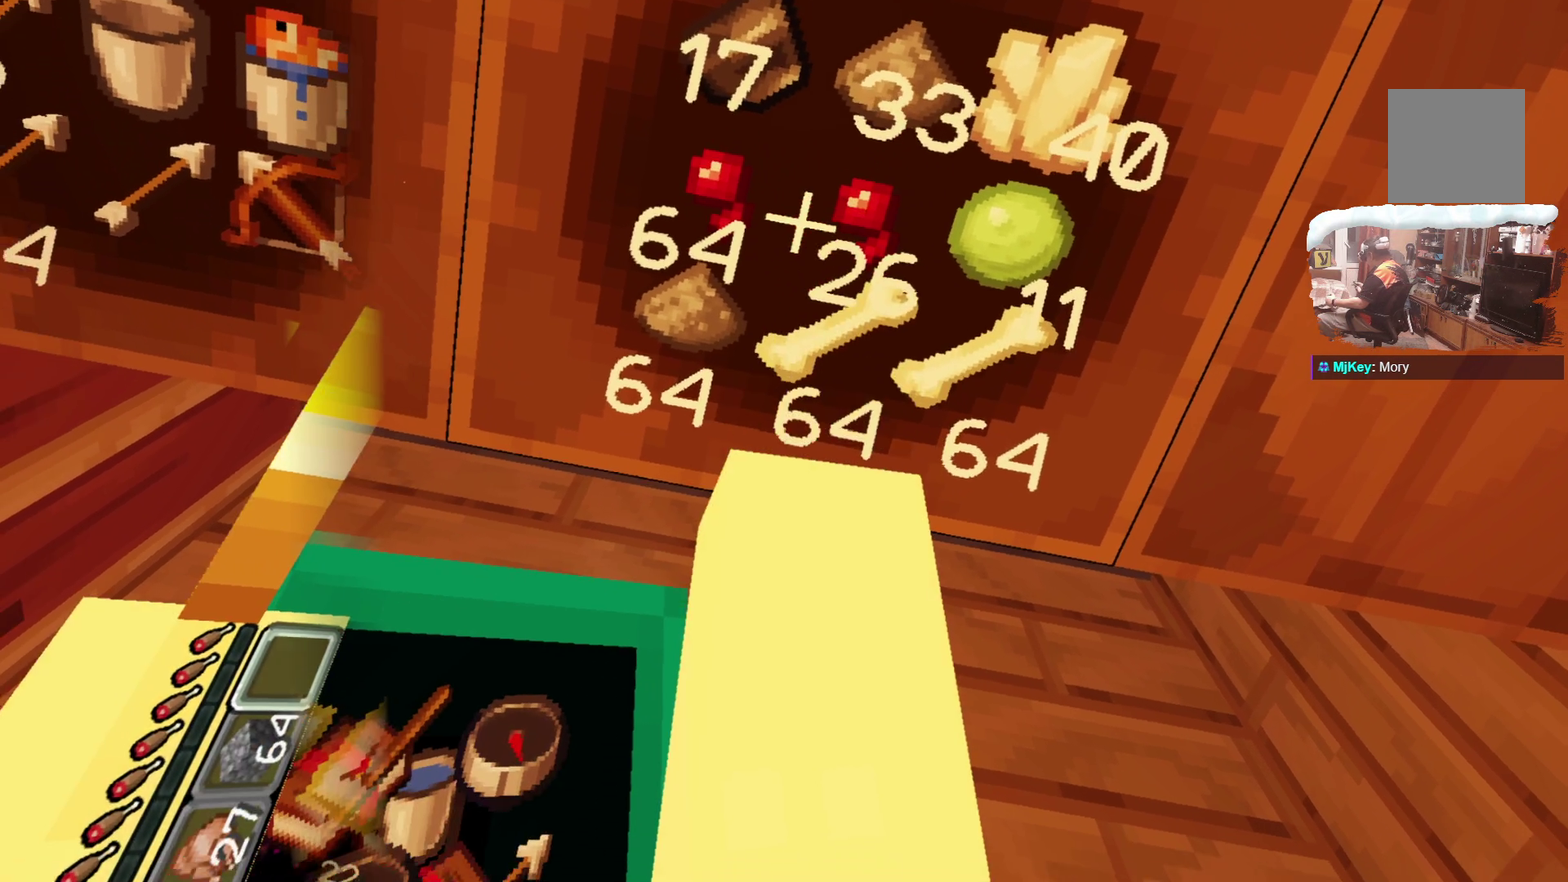
{"dt_ms": 500, "buttons": [], "left_stick": "center", "right_stick": "center", "events": []}
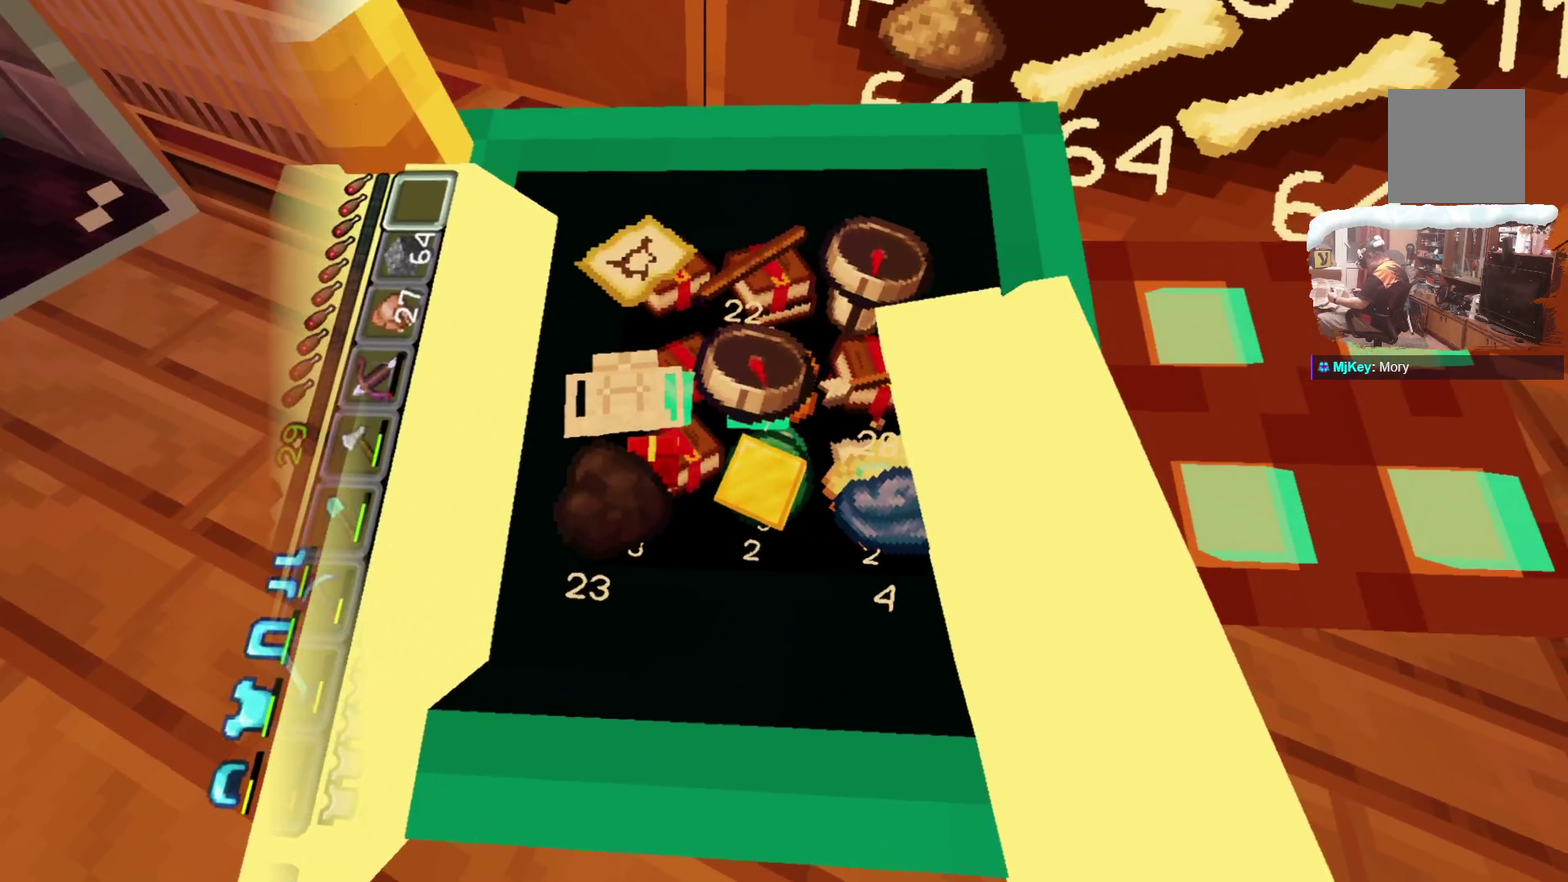
{"dt_ms": 700, "buttons": [], "left_stick": "center", "right_stick": "center", "events": []}
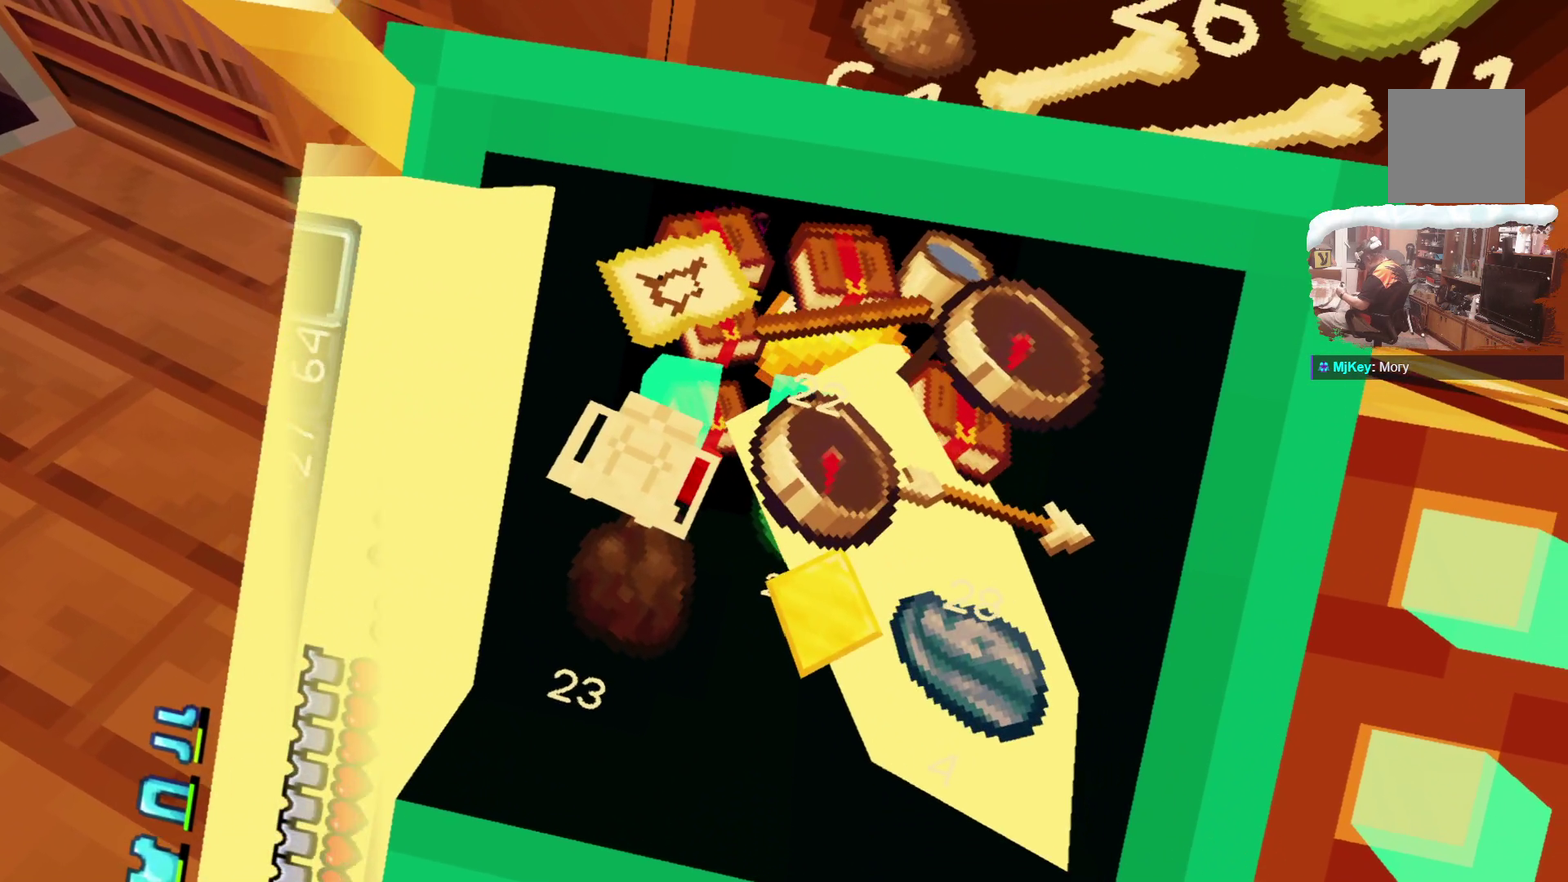
{"dt_ms": 300, "buttons": ["R1"], "left_stick": "center", "right_stick": "center", "events": [[283, "R1", "down"]]}
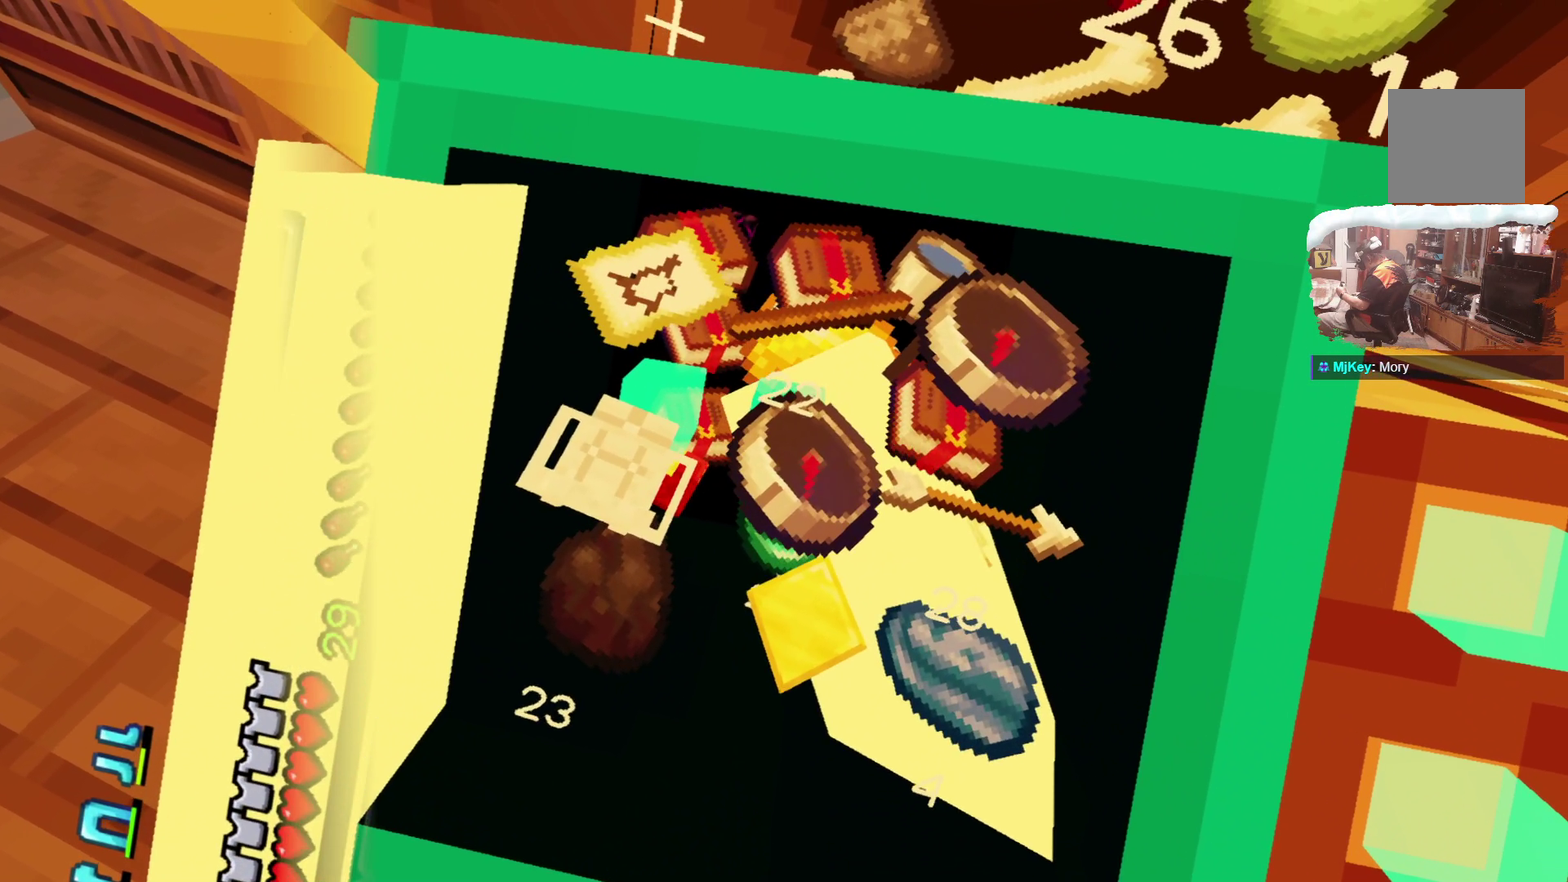
{"dt_ms": 300, "buttons": [], "left_stick": "center", "right_stick": "center", "events": [[83, "R1", "up"]]}